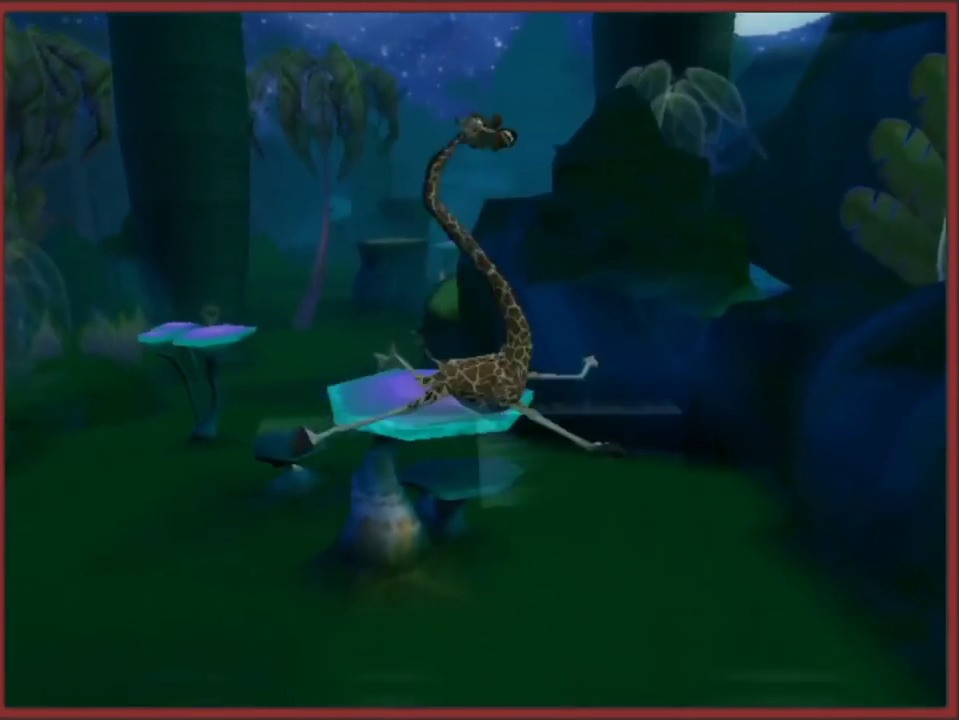
Gameplay with a controller (Nintendo layout); each line is a JSON object with the inputs held at the frame after it. "events" lists button and stick changes between this image and that frame as [ms after this image, input, new state], when the widget could be followed in between. This overlay highlights the sticks when they move; stick clicks (L3) are not distinguishable. Not read: L2 L3 R3.
{"buttons": ["A"], "left_stick": "up", "right_stick": "center", "events": []}
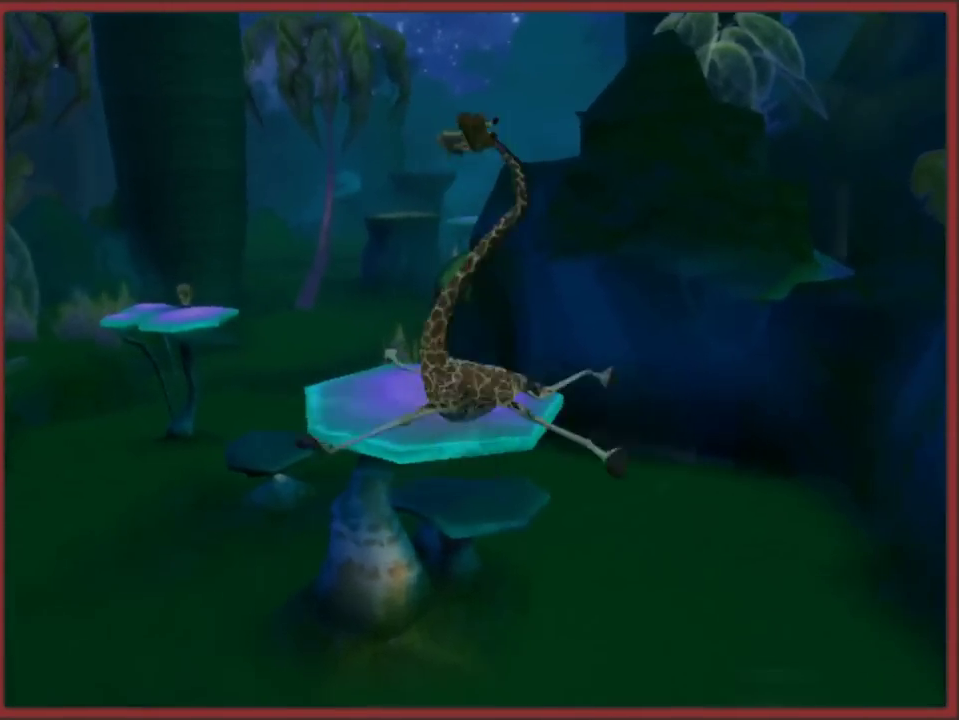
{"buttons": ["A"], "left_stick": "up", "right_stick": "center", "events": []}
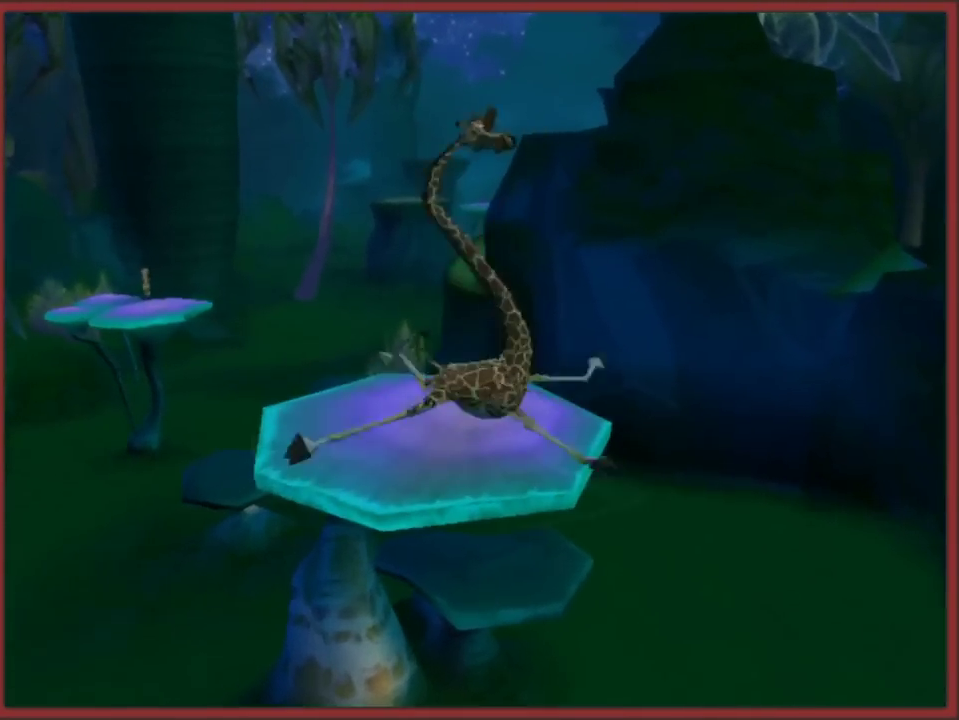
{"buttons": [], "left_stick": "up", "right_stick": "center", "events": [[33, "A", "up"], [217, "left_stick", "up-left"], [367, "left_stick", "up"]]}
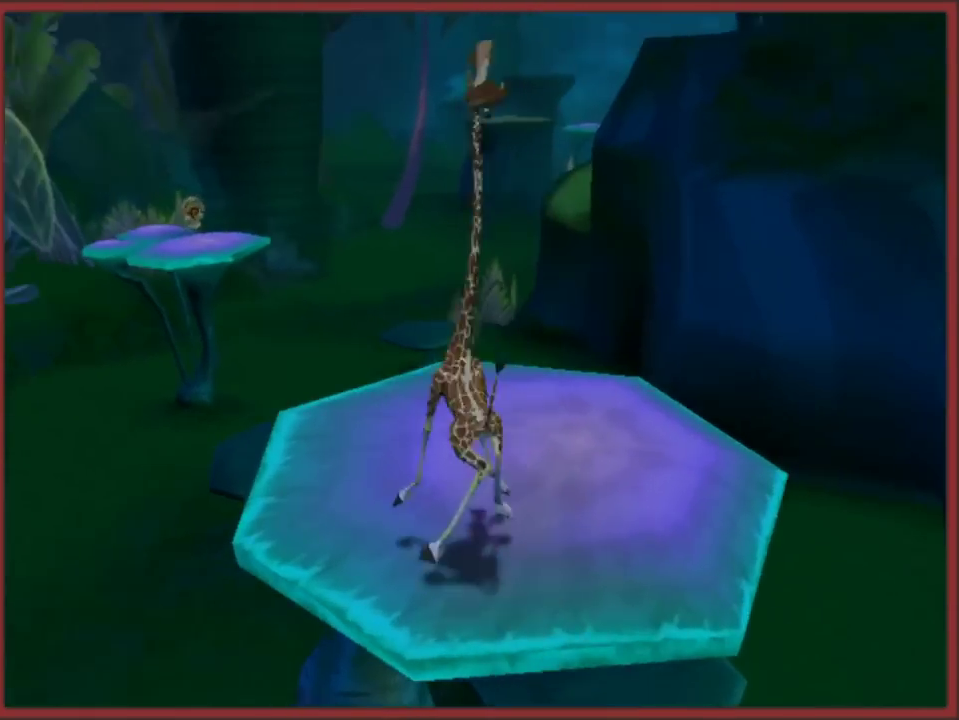
{"buttons": [], "left_stick": "center", "right_stick": "right", "events": [[233, "left_stick", "center"], [450, "right_stick", "right"]]}
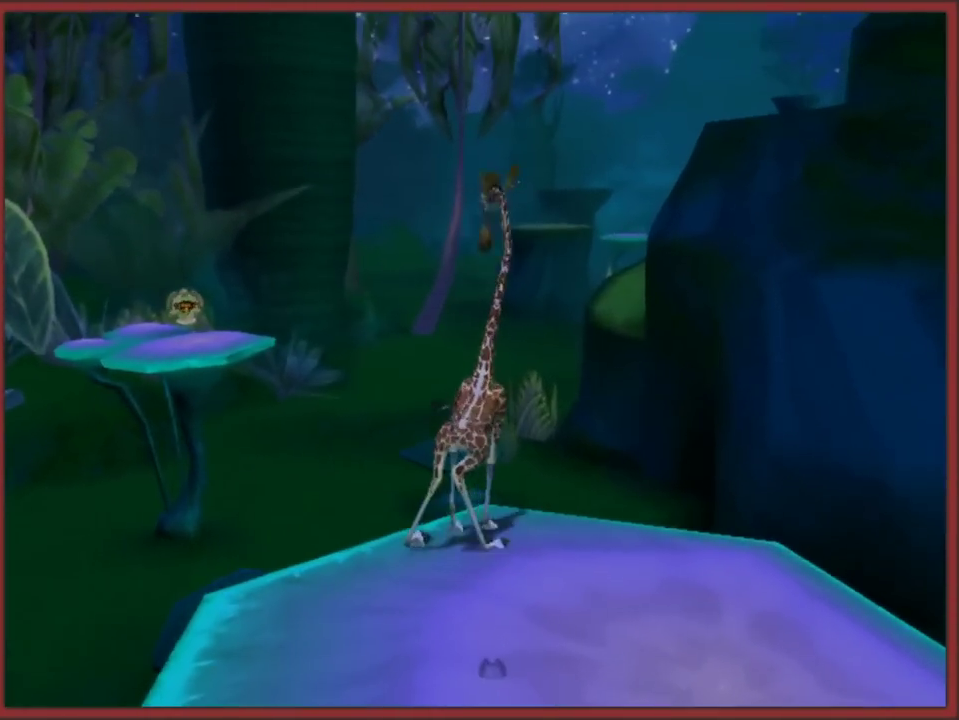
{"buttons": [], "left_stick": "center", "right_stick": "up", "events": [[200, "right_stick", "up-right"], [283, "right_stick", "up"]]}
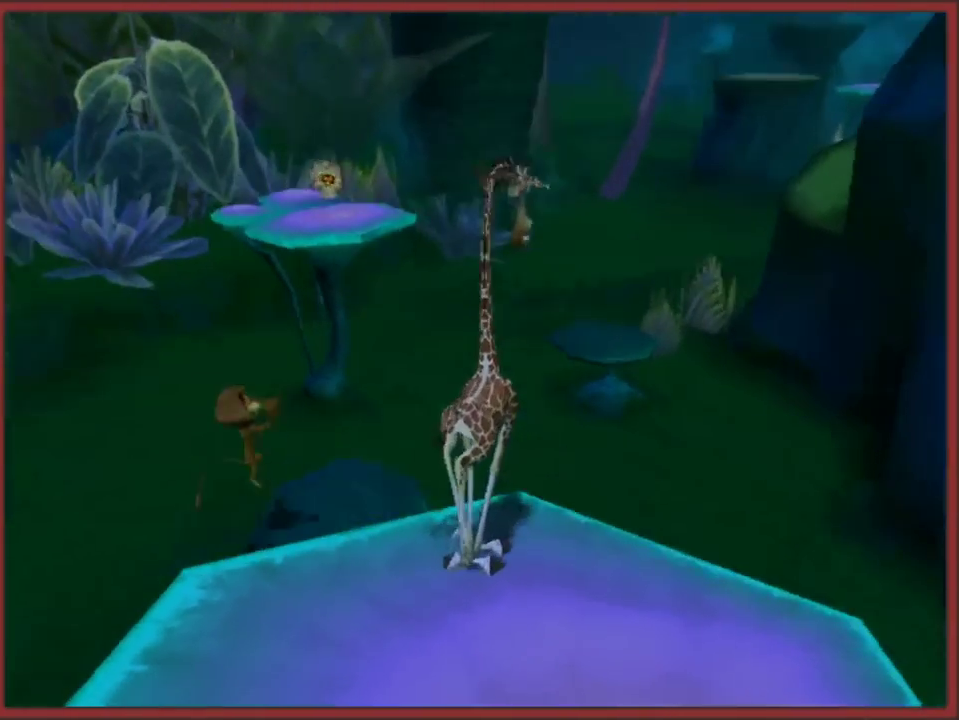
{"buttons": [], "left_stick": "center", "right_stick": "center", "events": [[100, "right_stick", "center"]]}
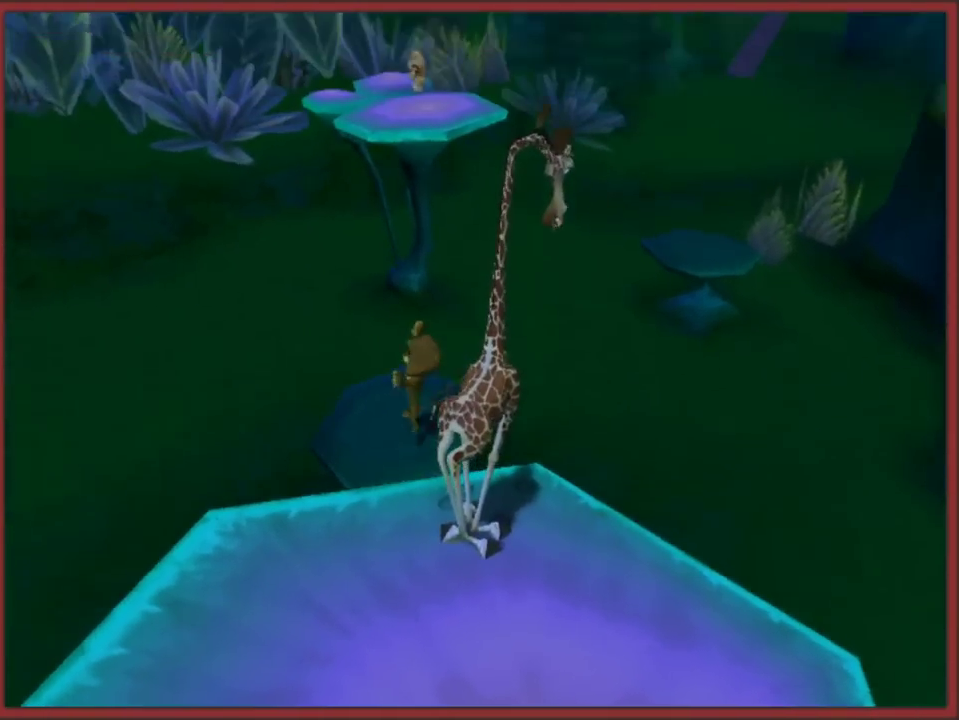
{"buttons": [], "left_stick": "center", "right_stick": "center", "events": []}
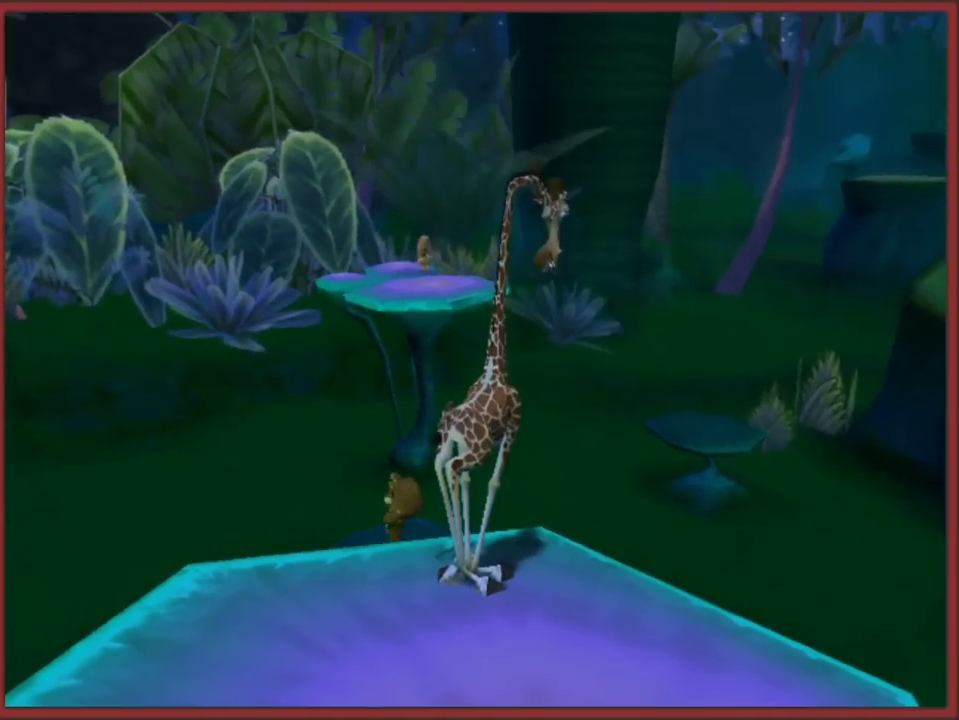
{"buttons": [], "left_stick": "center", "right_stick": "center", "events": []}
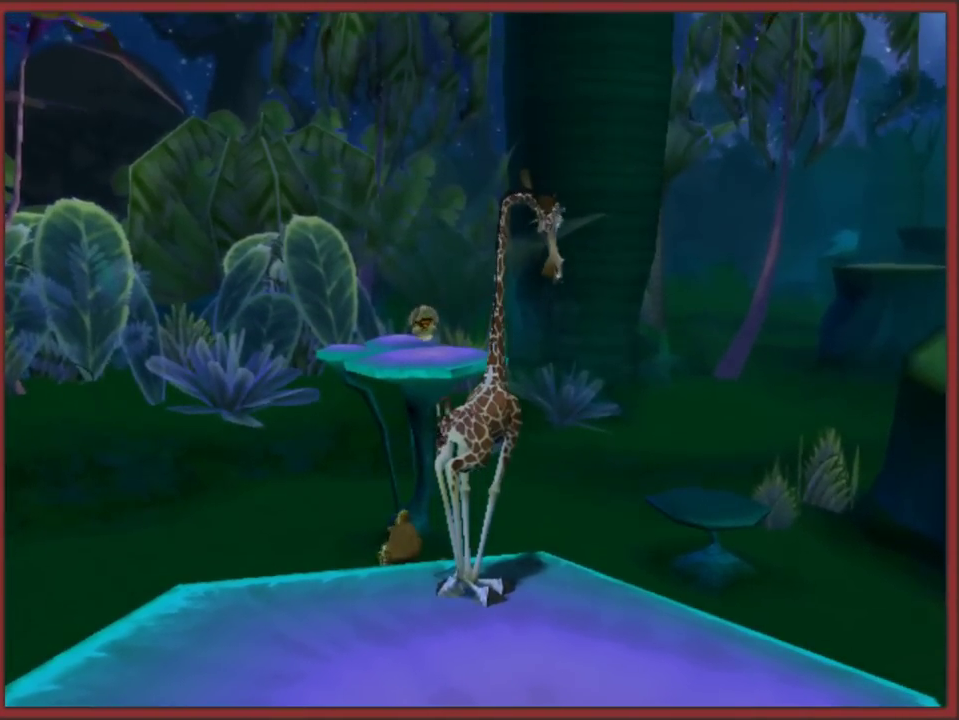
{"buttons": [], "left_stick": "down", "right_stick": "center", "events": [[100, "left_stick", "down"]]}
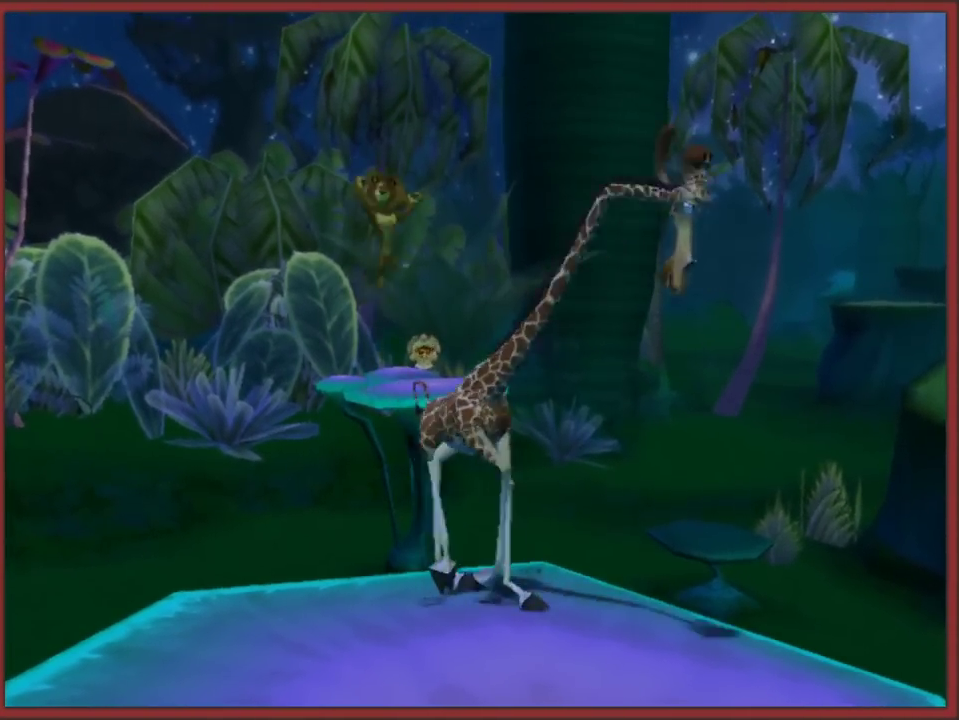
{"buttons": [], "left_stick": "center", "right_stick": "center", "events": [[300, "left_stick", "center"]]}
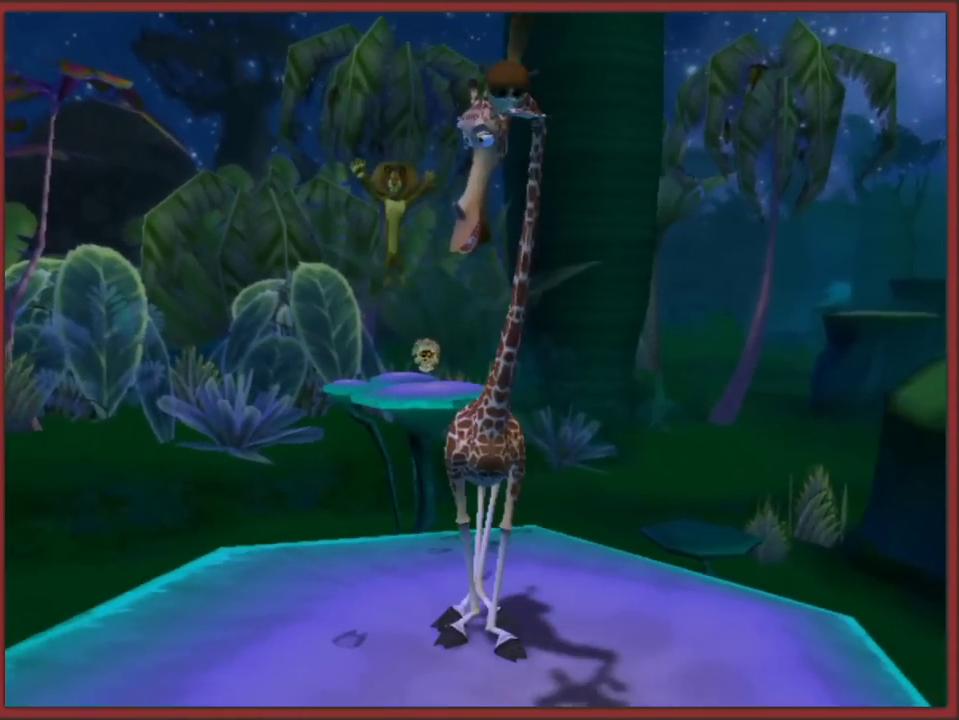
{"buttons": [], "left_stick": "up", "right_stick": "center", "events": [[483, "left_stick", "up"]]}
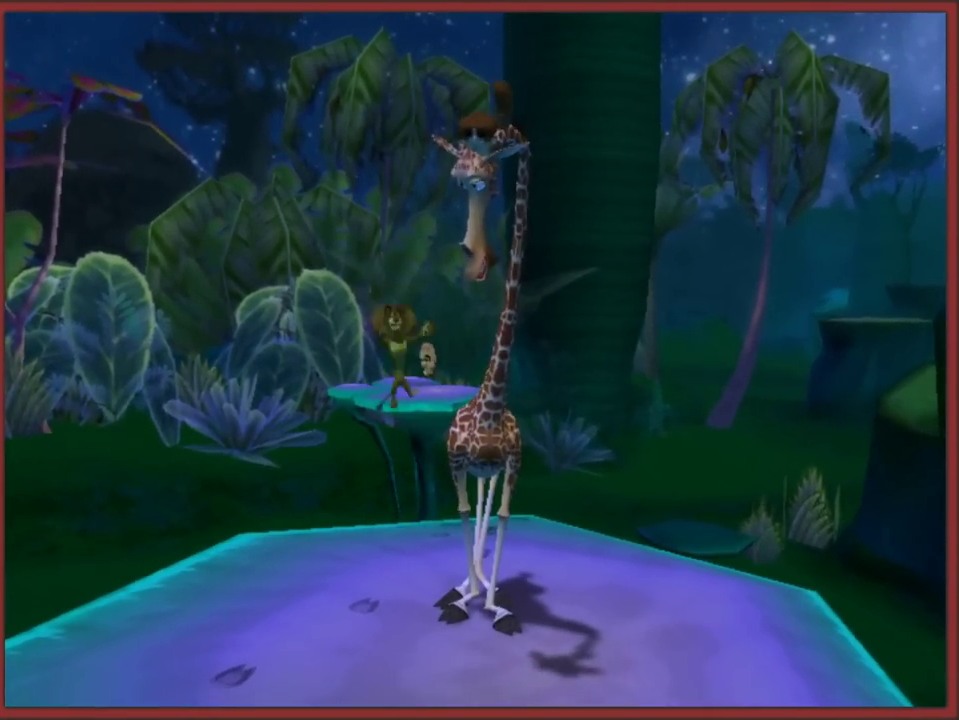
{"buttons": [], "left_stick": "up", "right_stick": "center", "events": []}
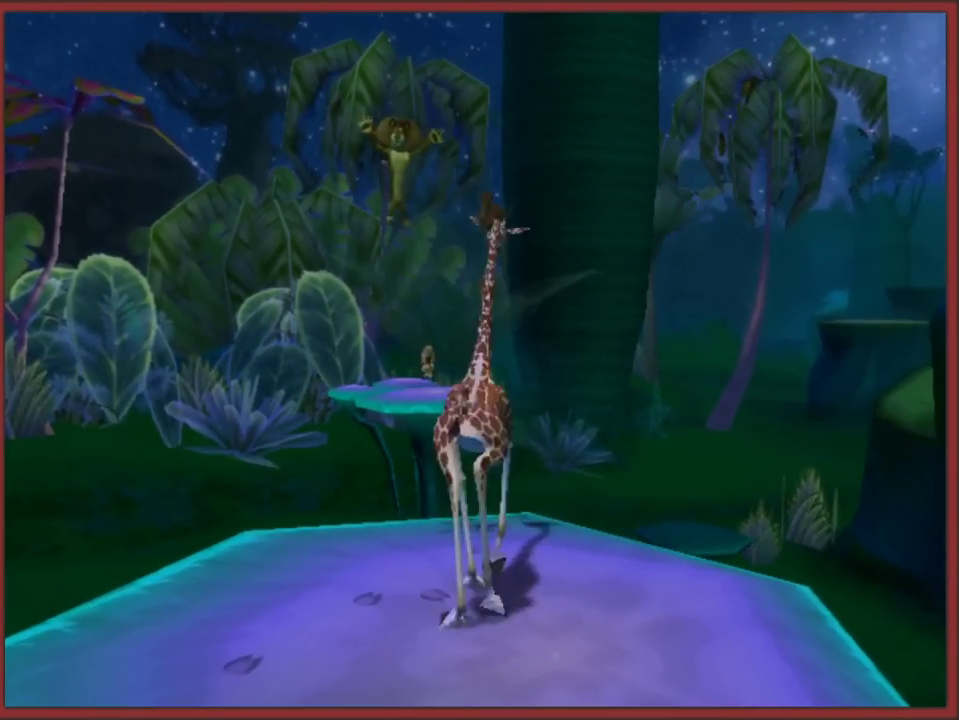
{"buttons": ["A"], "left_stick": "up", "right_stick": "center", "events": [[283, "A", "down"]]}
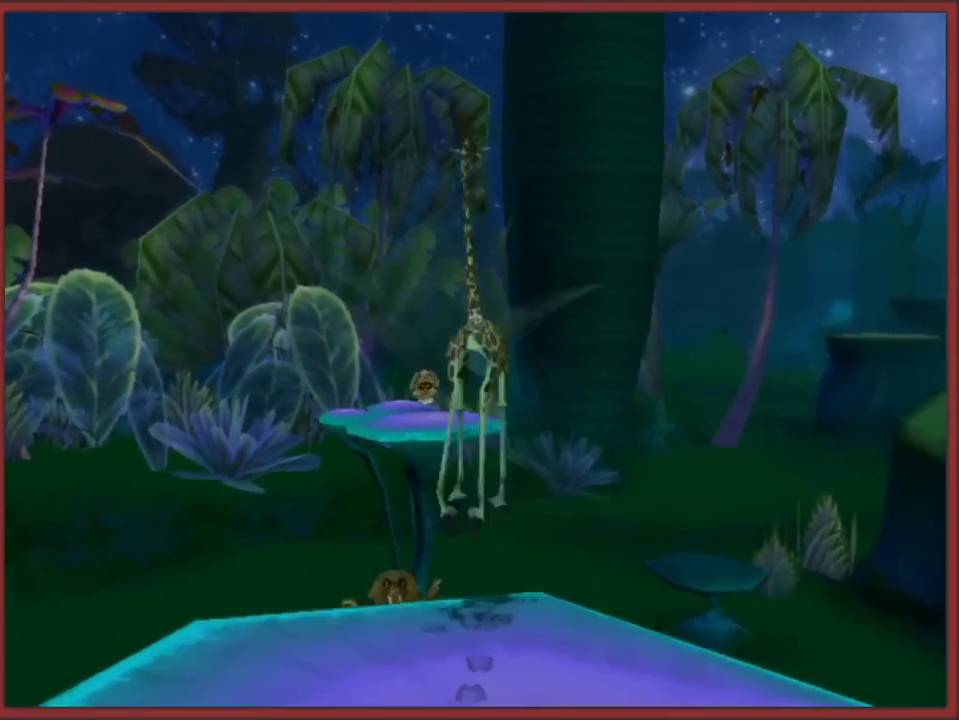
{"buttons": ["A"], "left_stick": "up-right", "right_stick": "center", "events": [[233, "A", "up"], [300, "A", "down"], [500, "left_stick", "up-right"]]}
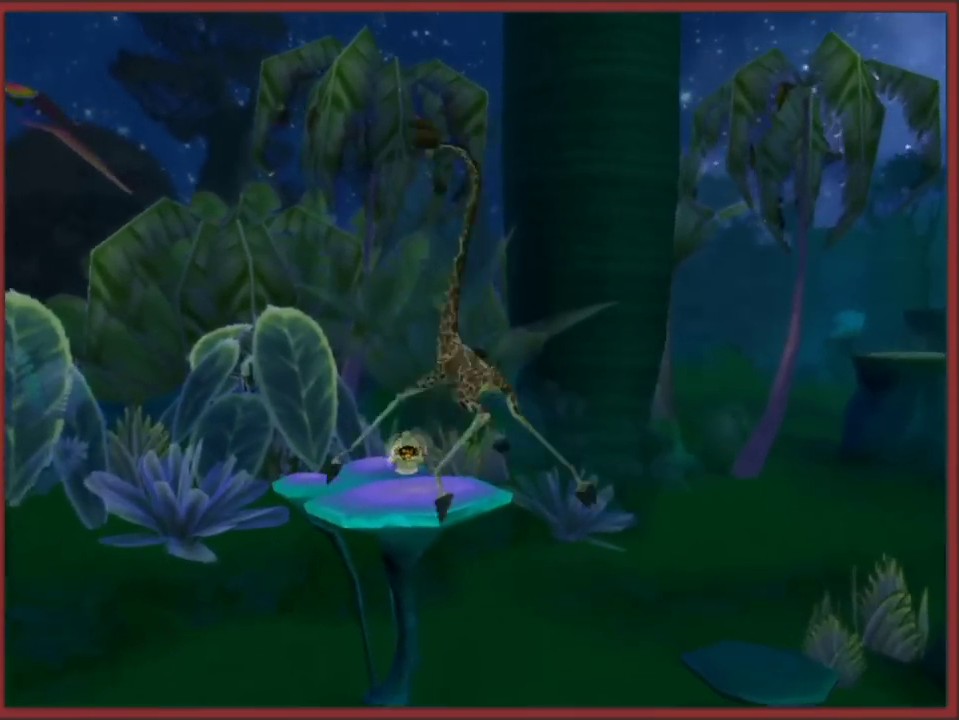
{"buttons": ["A"], "left_stick": "up-left", "right_stick": "center", "events": [[83, "left_stick", "up"], [383, "left_stick", "up-left"]]}
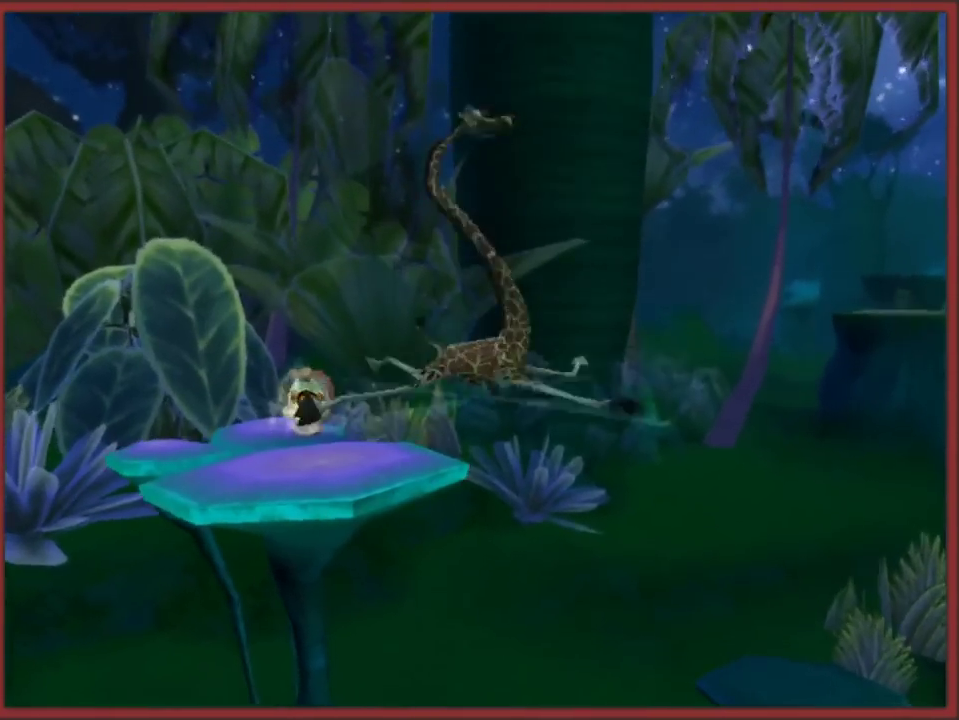
{"buttons": [], "left_stick": "center", "right_stick": "left", "events": [[283, "A", "up"], [383, "left_stick", "down"], [433, "left_stick", "center"], [483, "right_stick", "left"]]}
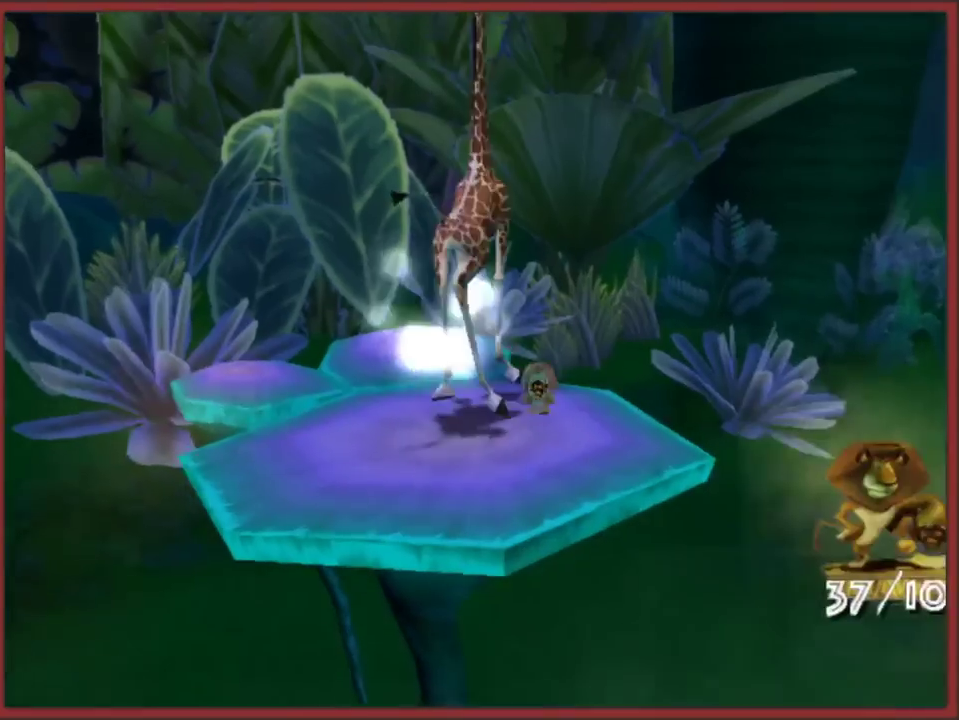
{"buttons": [], "left_stick": "center", "right_stick": "left", "events": []}
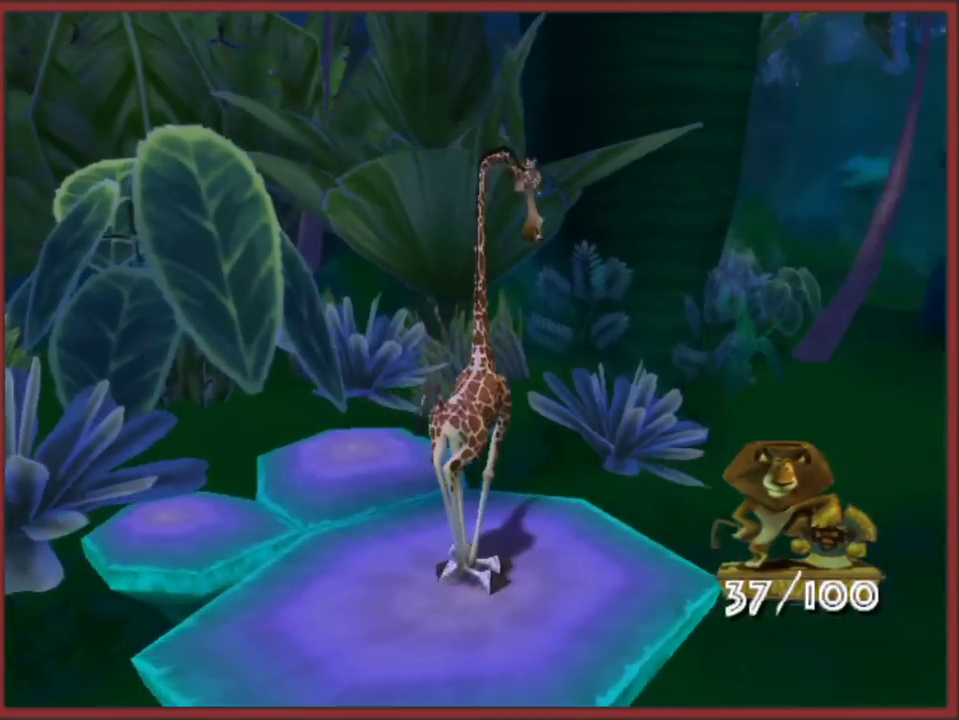
{"buttons": [], "left_stick": "center", "right_stick": "left", "events": []}
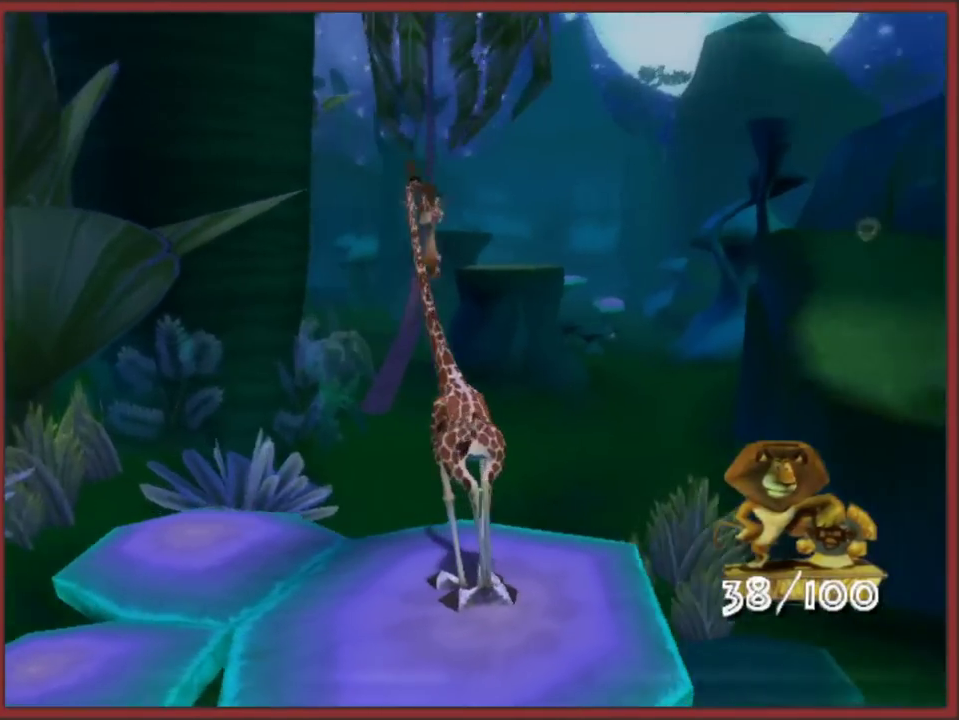
{"buttons": [], "left_stick": "down", "right_stick": "center", "events": [[33, "right_stick", "up-left"], [267, "right_stick", "center"], [367, "left_stick", "down"]]}
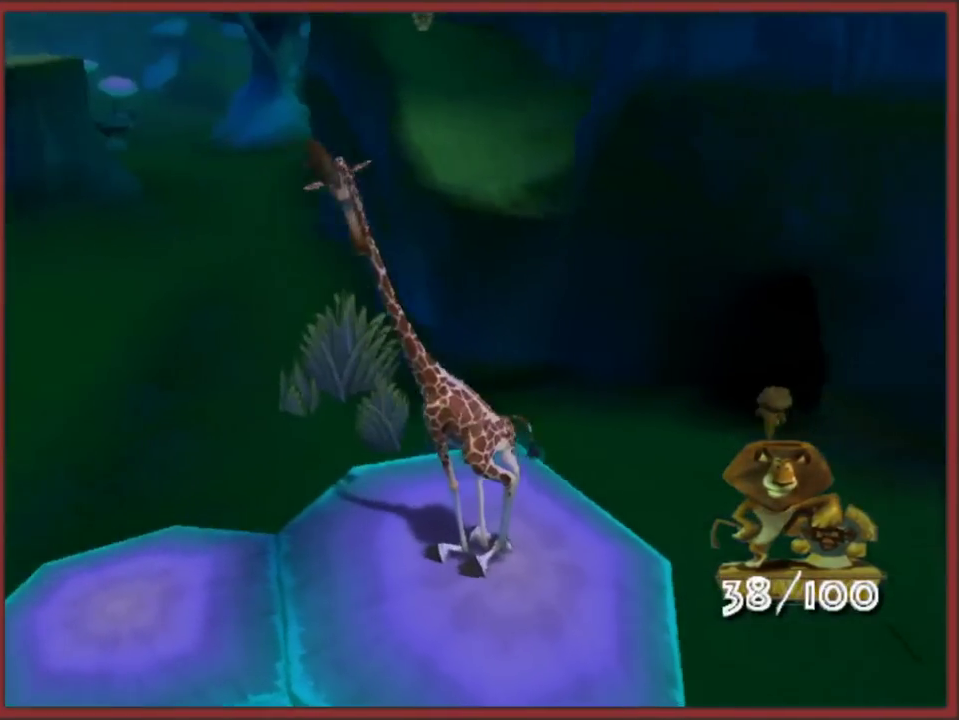
{"buttons": [], "left_stick": "center", "right_stick": "center", "events": [[317, "left_stick", "center"]]}
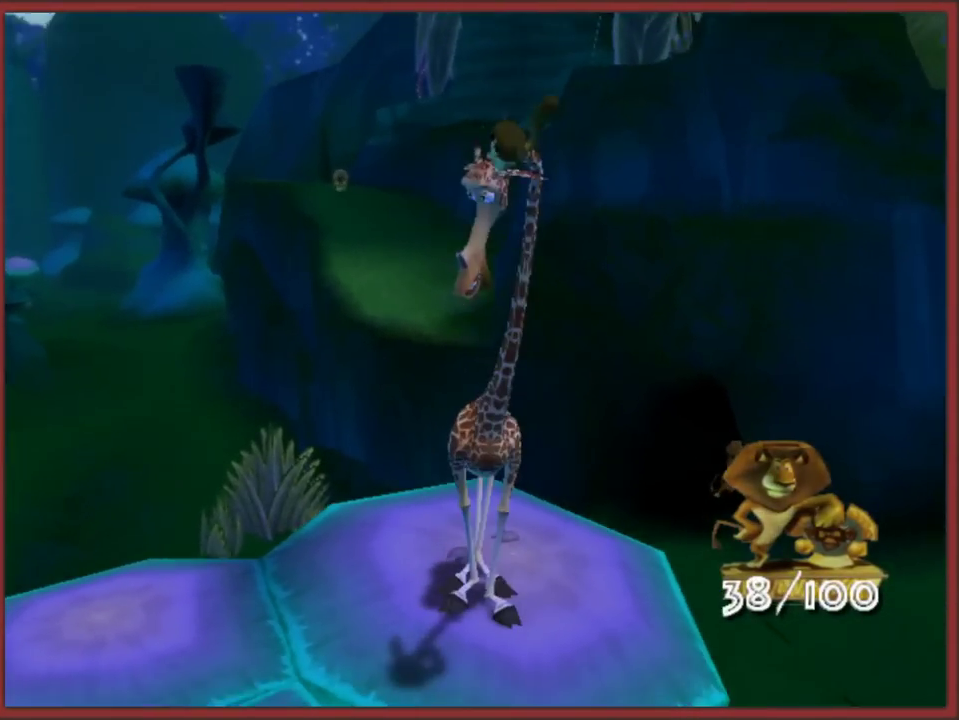
{"buttons": [], "left_stick": "up", "right_stick": "center", "events": [[200, "left_stick", "up"]]}
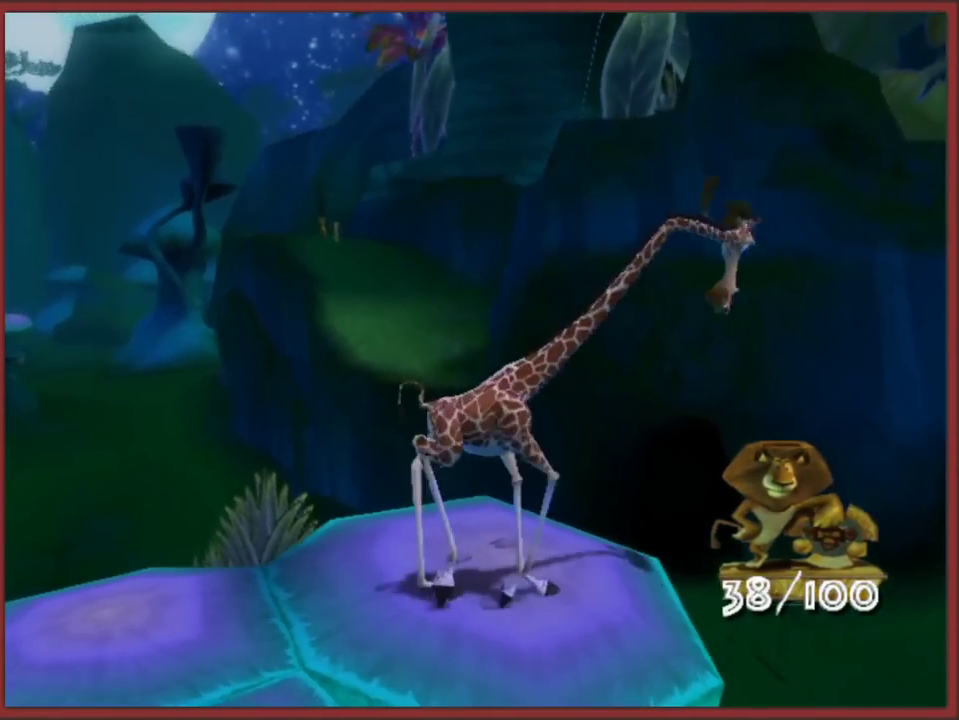
{"buttons": ["A"], "left_stick": "up", "right_stick": "center", "events": [[433, "A", "down"]]}
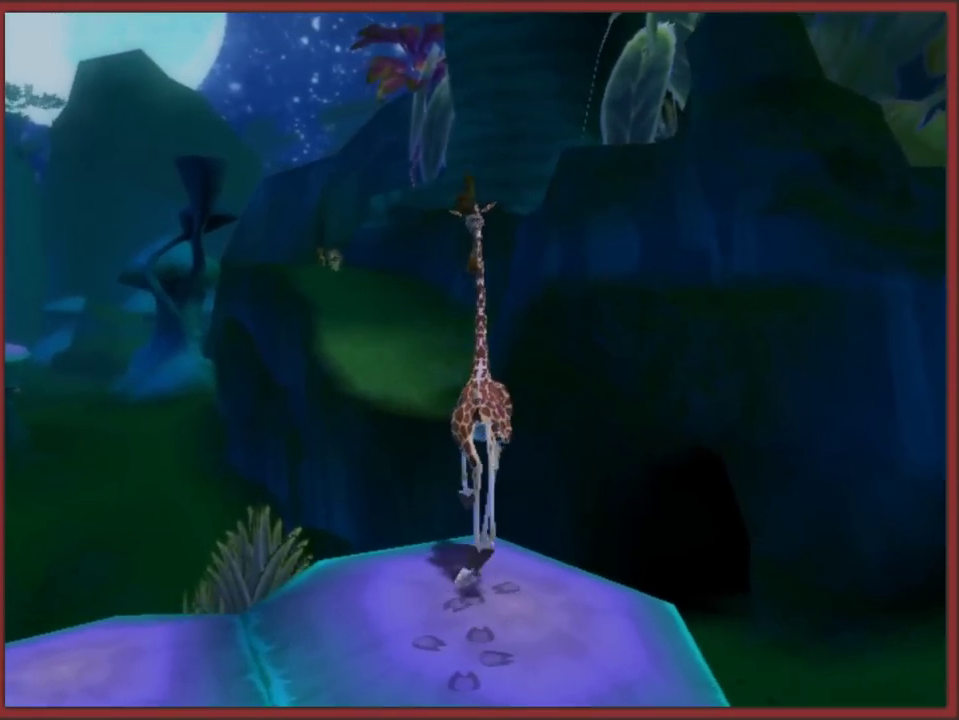
{"buttons": ["A"], "left_stick": "up", "right_stick": "center", "events": [[300, "left_stick", "up-left"], [317, "A", "up"], [367, "left_stick", "up"], [450, "A", "down"]]}
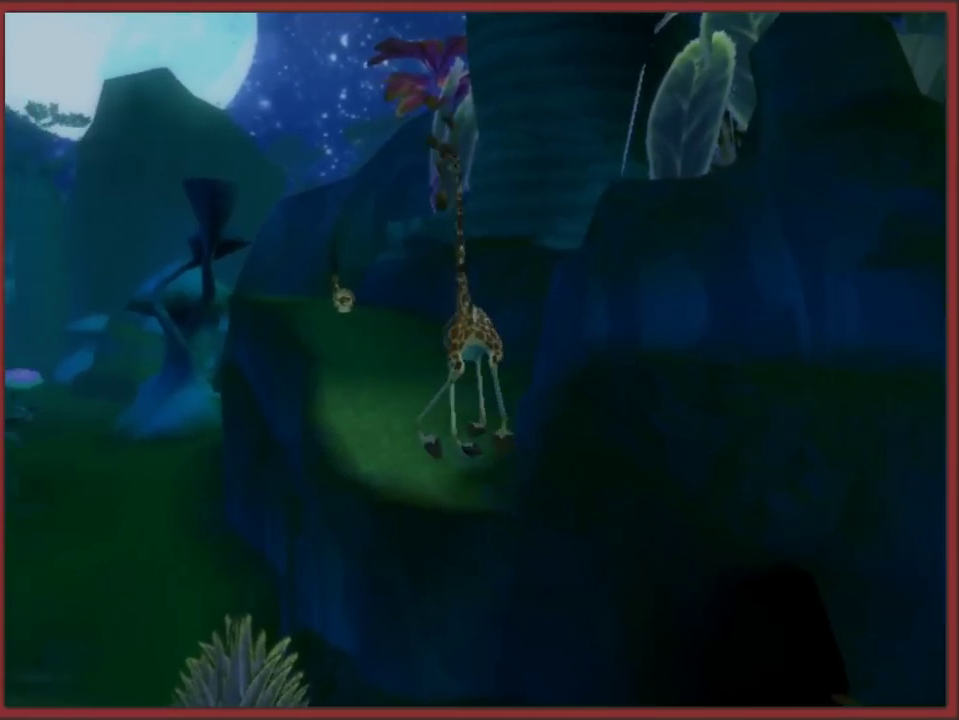
{"buttons": ["A"], "left_stick": "up", "right_stick": "center", "events": []}
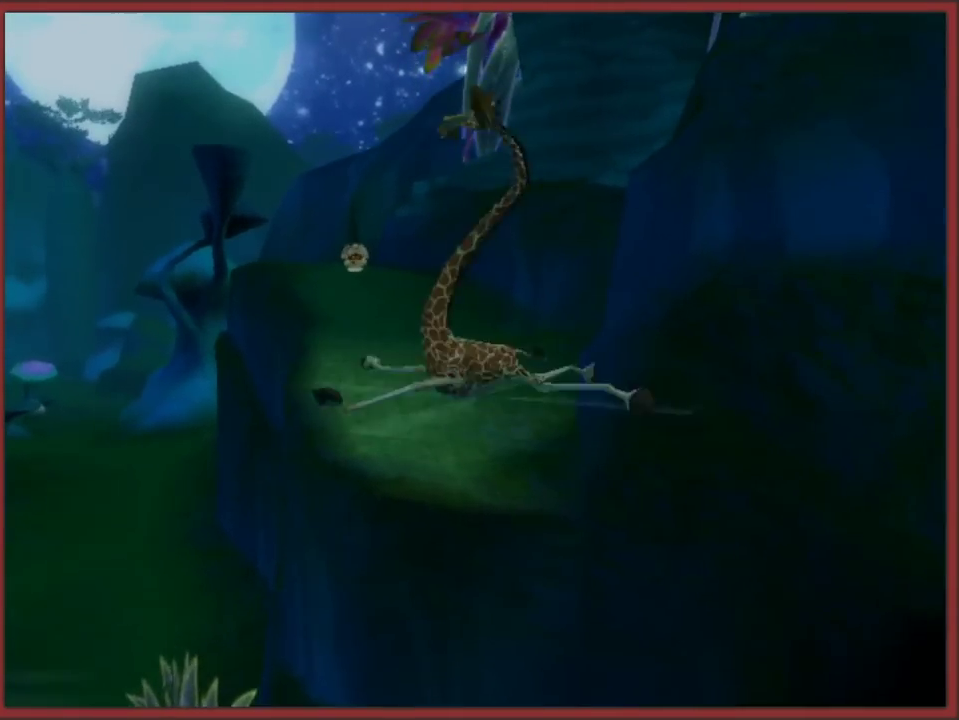
{"buttons": ["A"], "left_stick": "up", "right_stick": "center", "events": []}
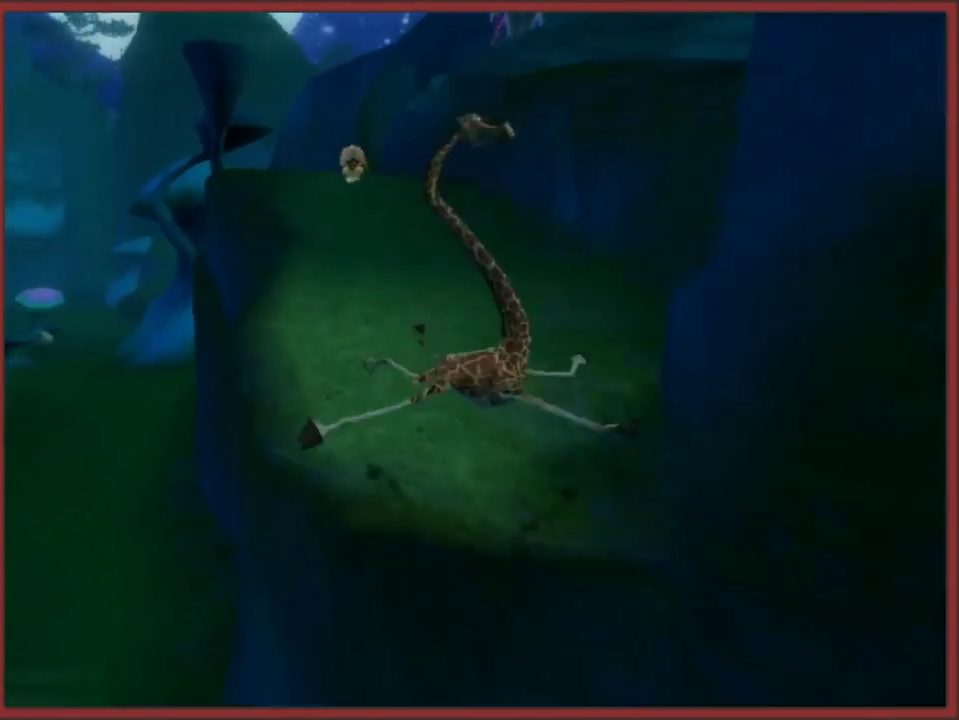
{"buttons": [], "left_stick": "up", "right_stick": "center", "events": [[83, "A", "up"], [217, "A", "down"], [300, "A", "up"], [383, "A", "down"], [483, "A", "up"]]}
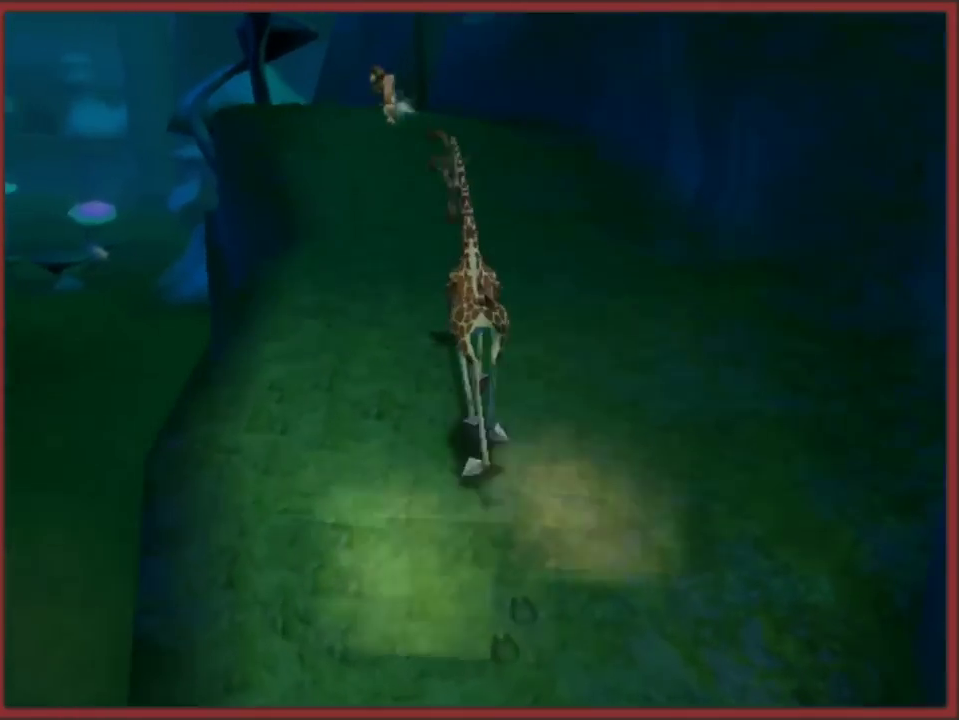
{"buttons": ["A"], "left_stick": "up", "right_stick": "up", "events": [[250, "right_stick", "up"], [450, "A", "down"]]}
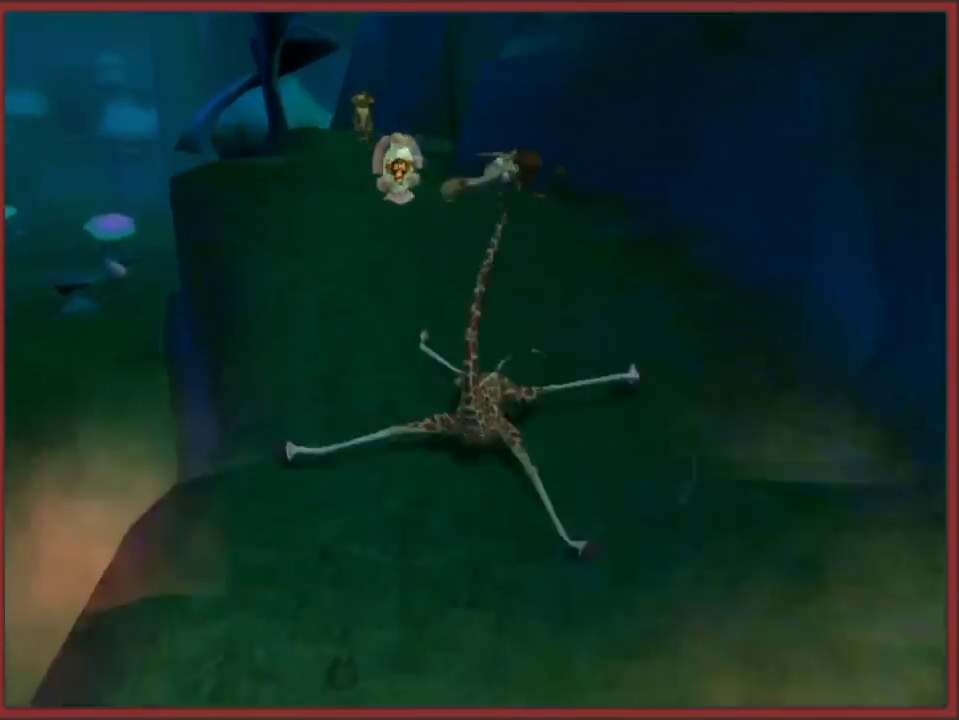
{"buttons": [], "left_stick": "up-left", "right_stick": "center", "events": [[33, "A", "up"], [117, "A", "down"], [167, "A", "up"], [267, "left_stick", "up-left"], [350, "right_stick", "center"]]}
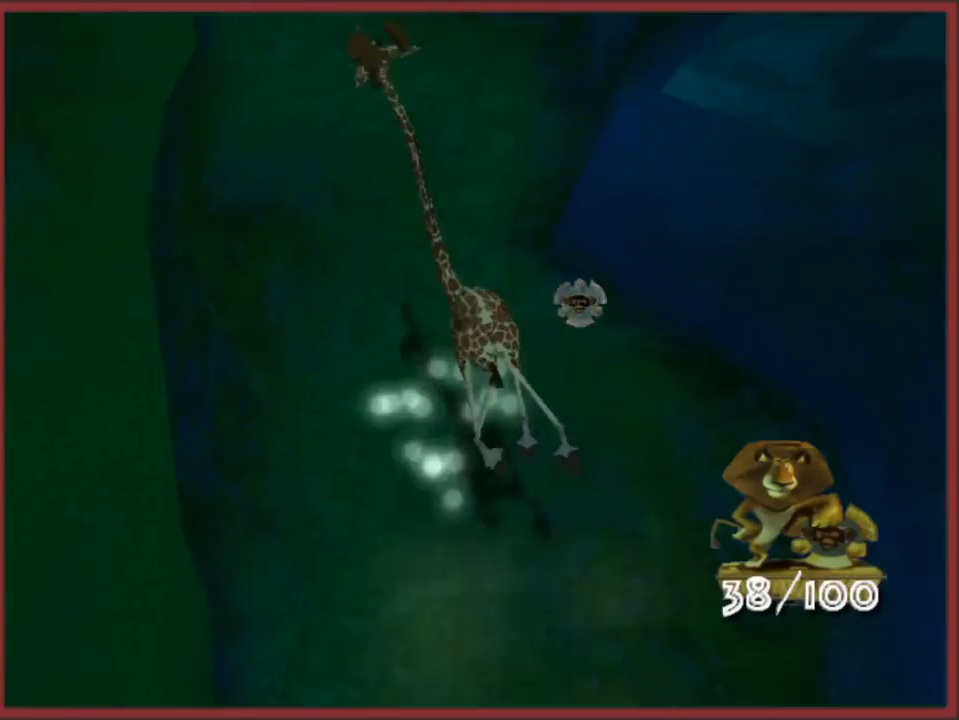
{"buttons": [], "left_stick": "up", "right_stick": "center", "events": [[83, "left_stick", "up"], [217, "left_stick", "up-right"], [500, "left_stick", "up"]]}